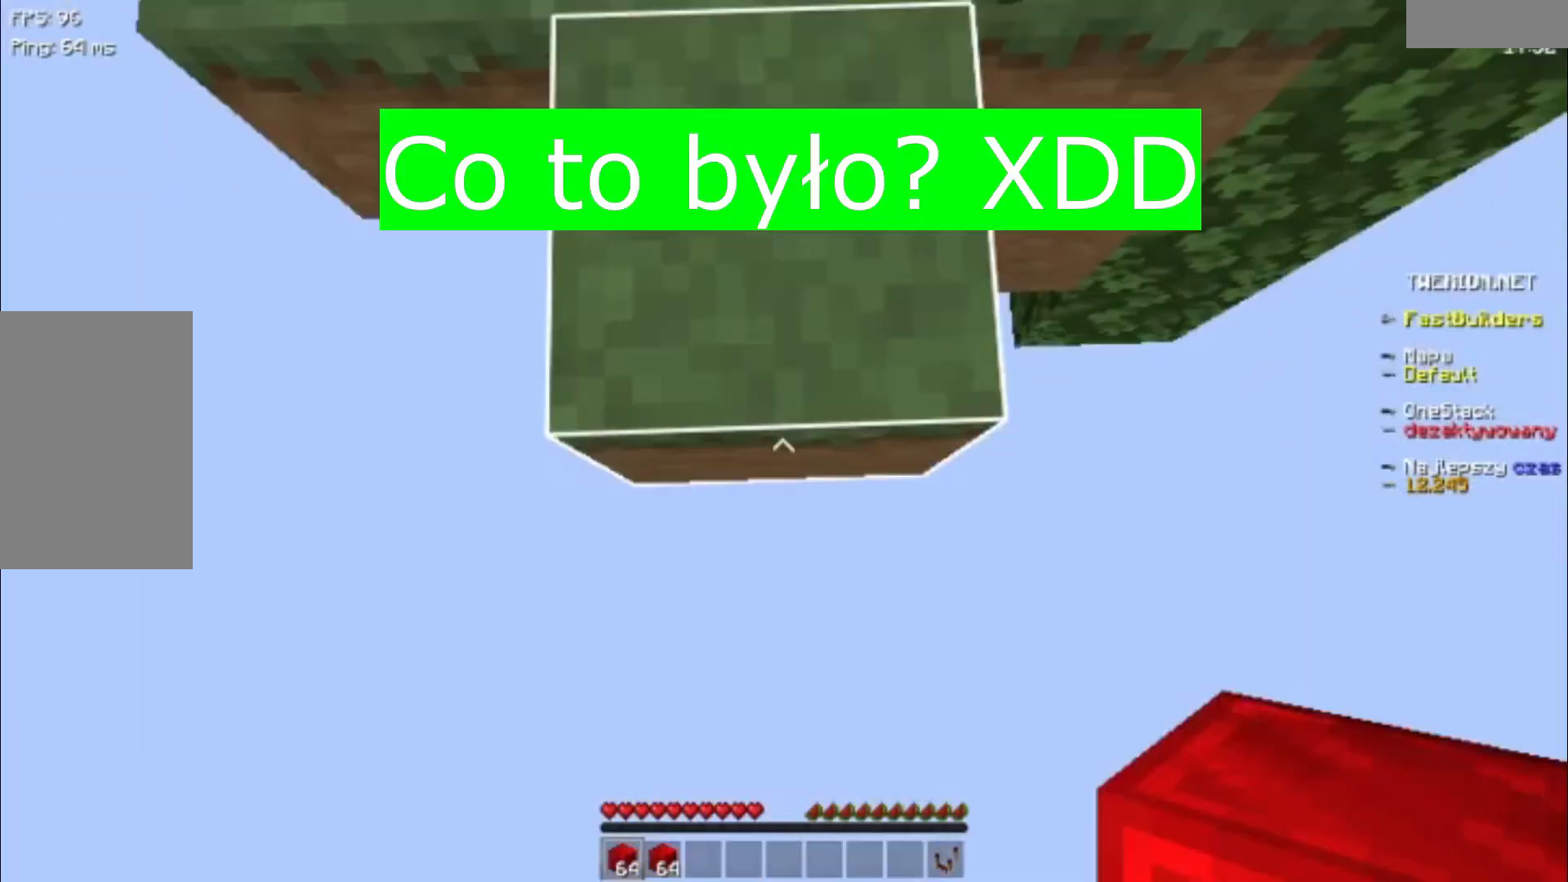
Gameplay with keyboard and mouse; each line is a JSON object with the keys and mouse buttons held at the frame after it. "events" lists presses ("down") and releases ("up") of "a", "d", "s", "space", "w", "mouse_left", "mouse_wheel" and "mouse_right" between this image and that frame as [ms after this image, input, new state], when the widget could be followed in between. "mouse_left", "mouse_wheel", "mouse_right" = the "left", "wheel", "right" buttons of the "mouse" list. No other keys are recorded. Fast repeated clicks can show as one long hold. "wheel" means that the mouse wheel is clicked or scrolled. Mouse movement is not recorded.
{"keys": ["s"], "mouse": [], "events": []}
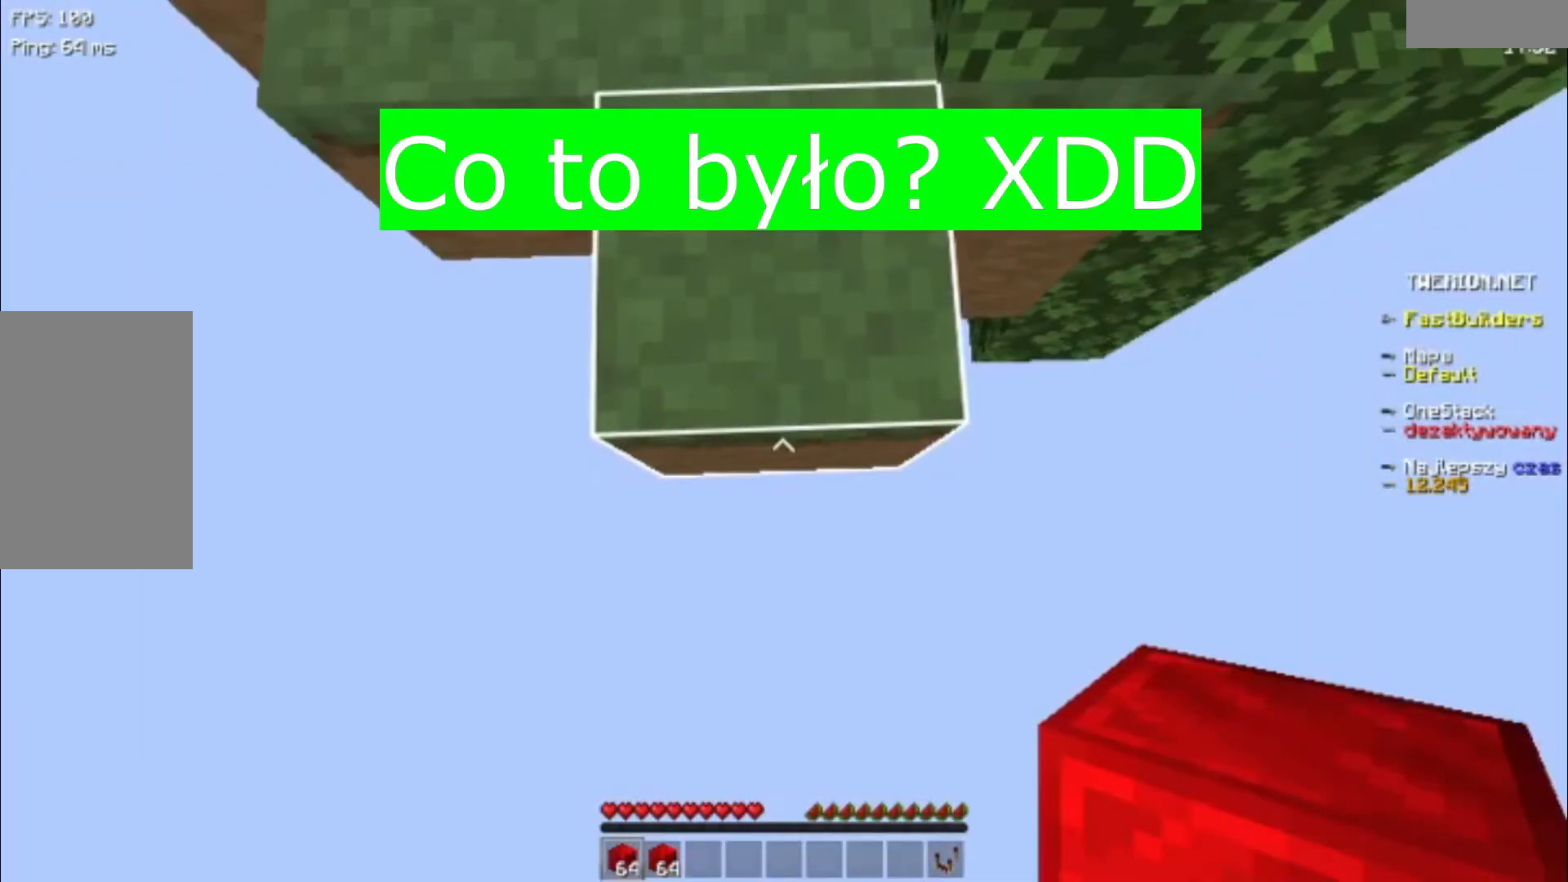
{"keys": ["s"], "mouse": [], "events": []}
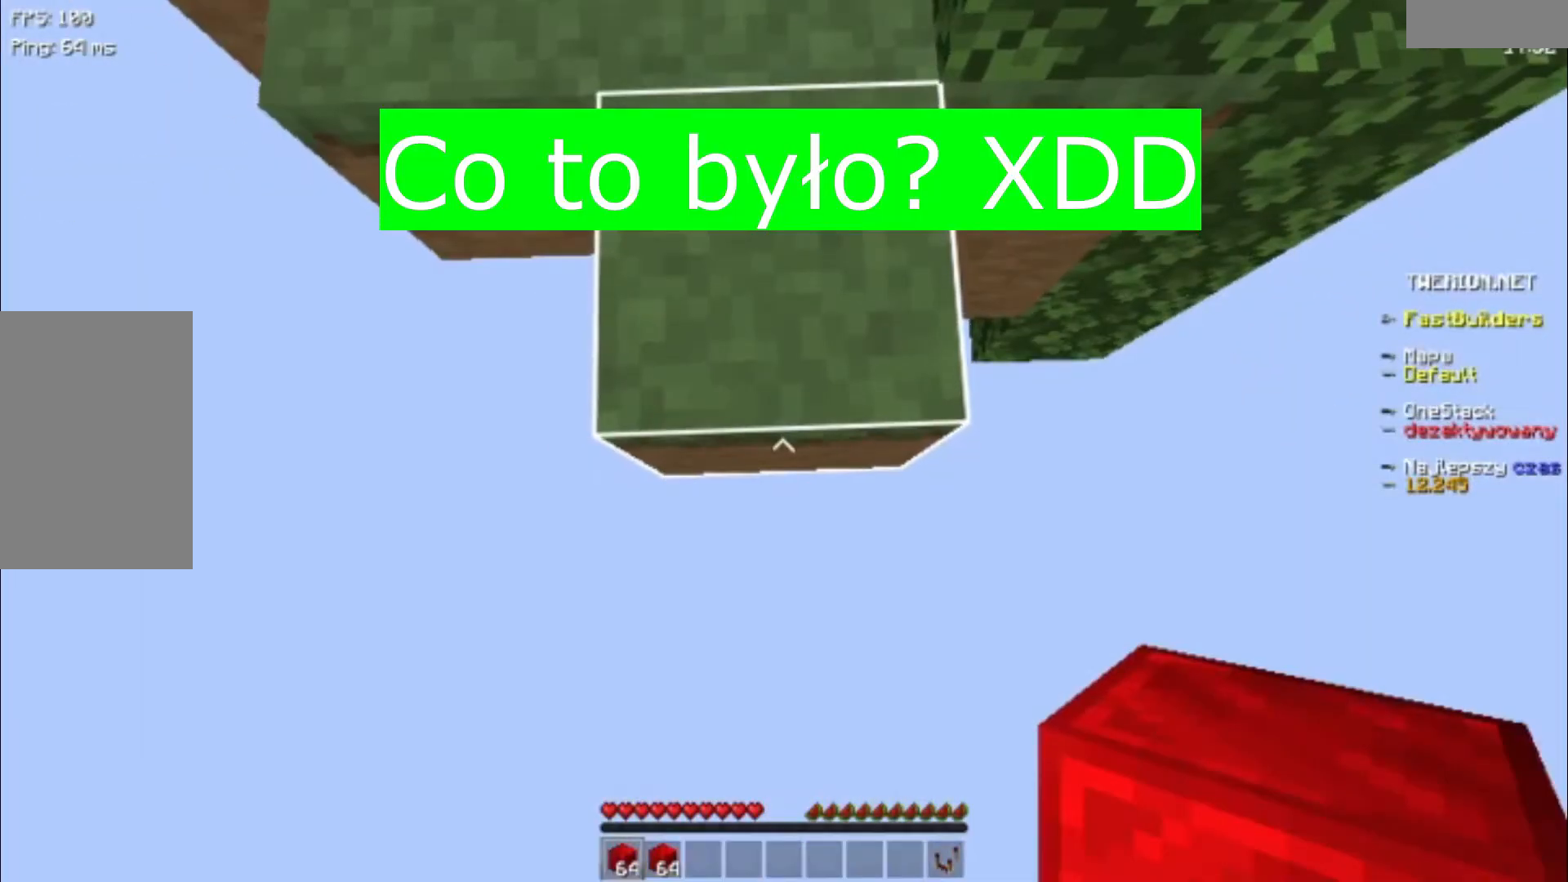
{"keys": ["a", "s"], "mouse": ["right"], "events": [[233, "d", "down"], [333, "mouse_right", "down"], [500, "a", "down"], [500, "d", "up"]]}
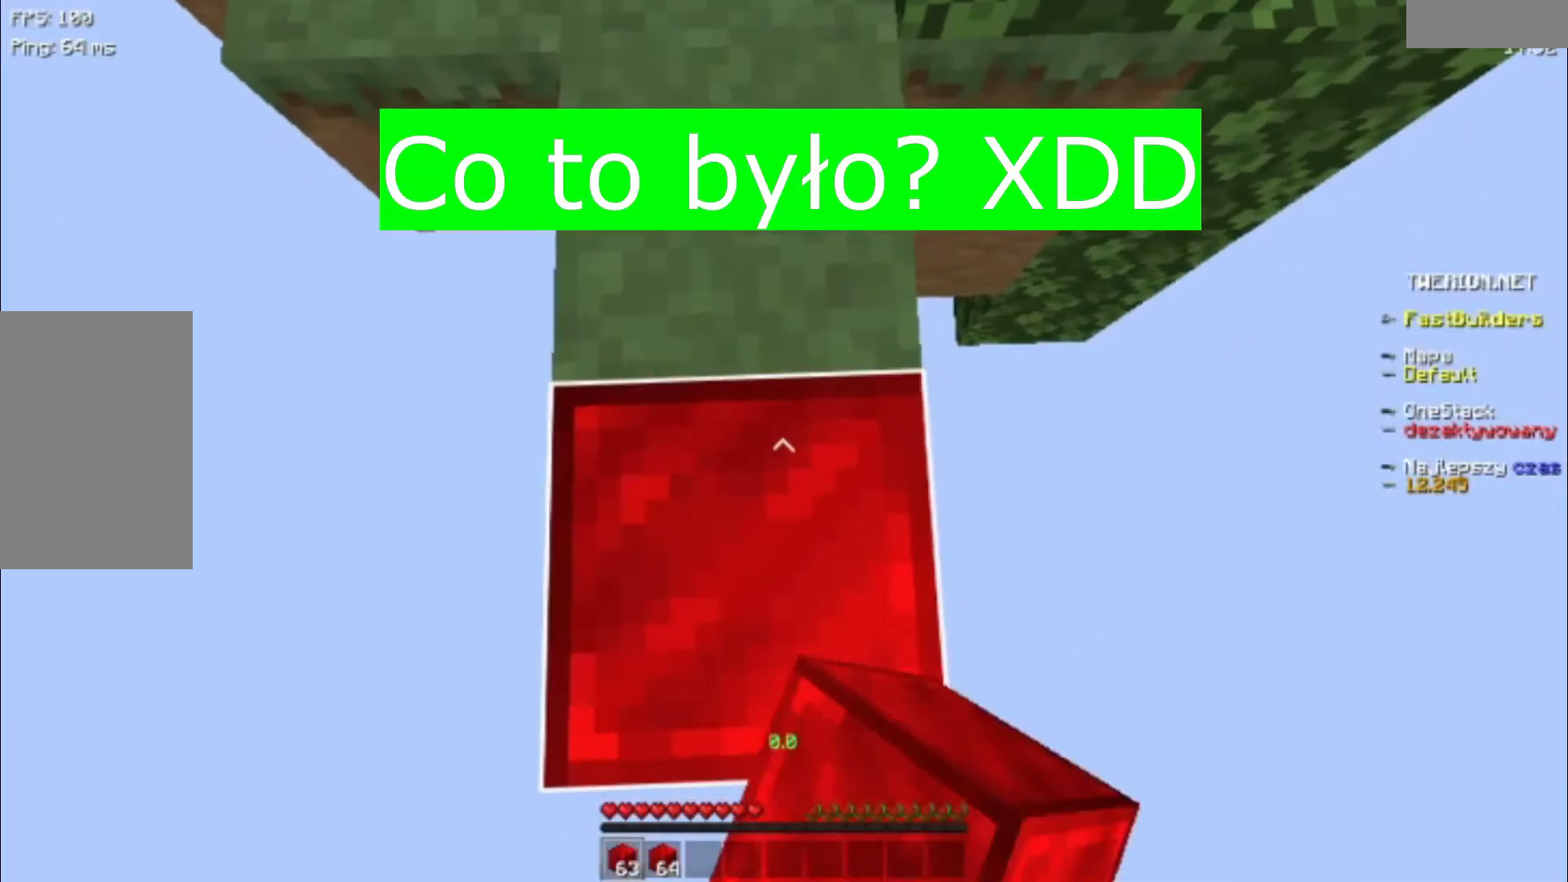
{"keys": ["a", "s"], "mouse": [], "events": [[400, "mouse_right", "up"]]}
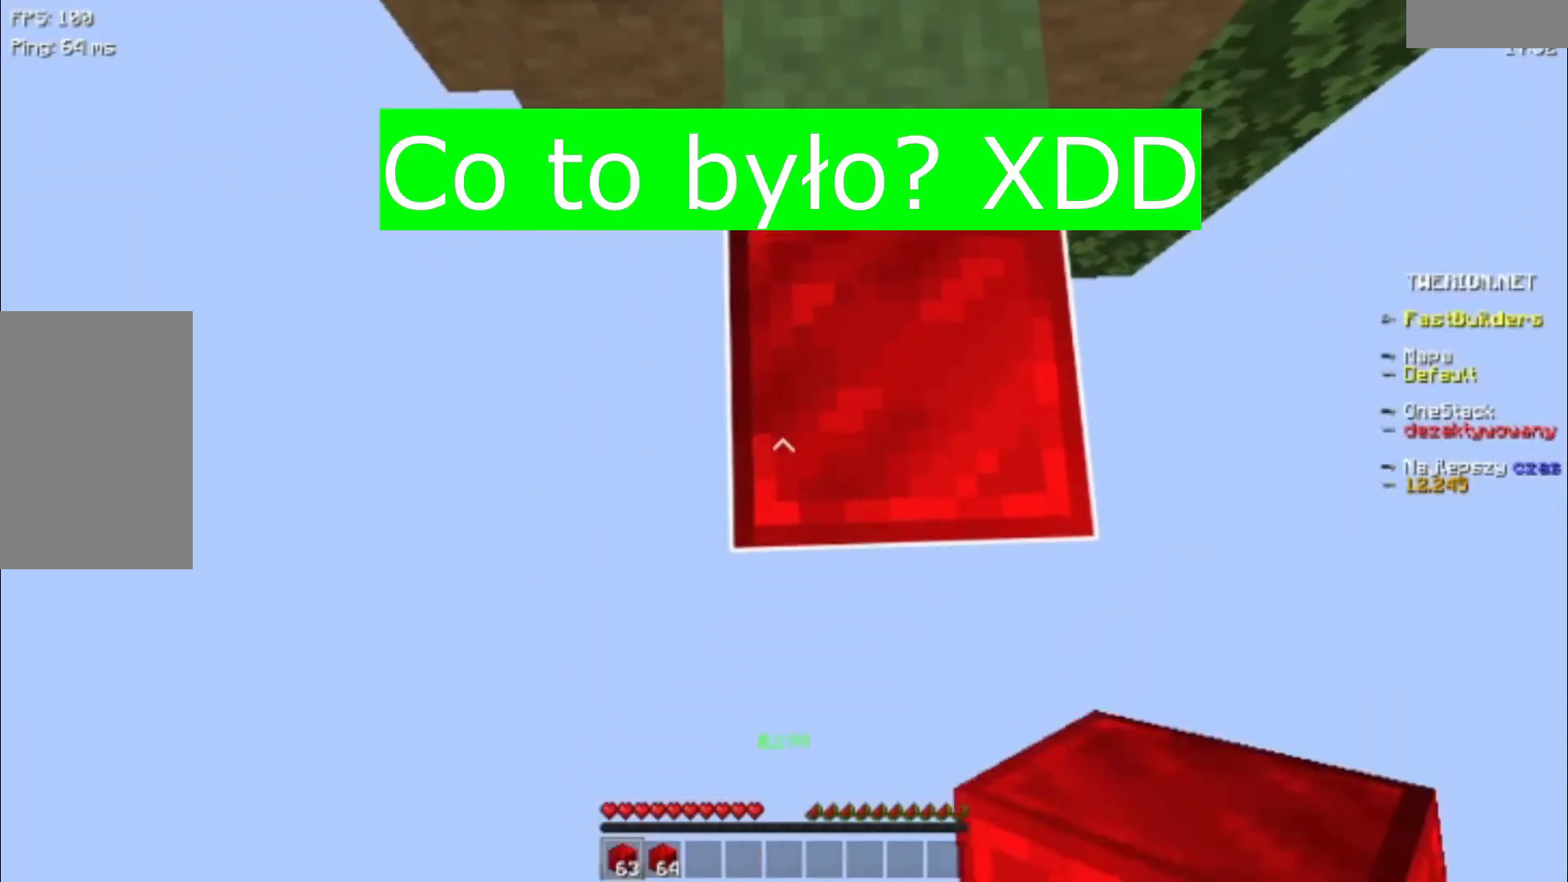
{"keys": ["d", "s"], "mouse": ["right"], "events": [[33, "d", "down"], [133, "a", "up"], [133, "mouse_right", "down"]]}
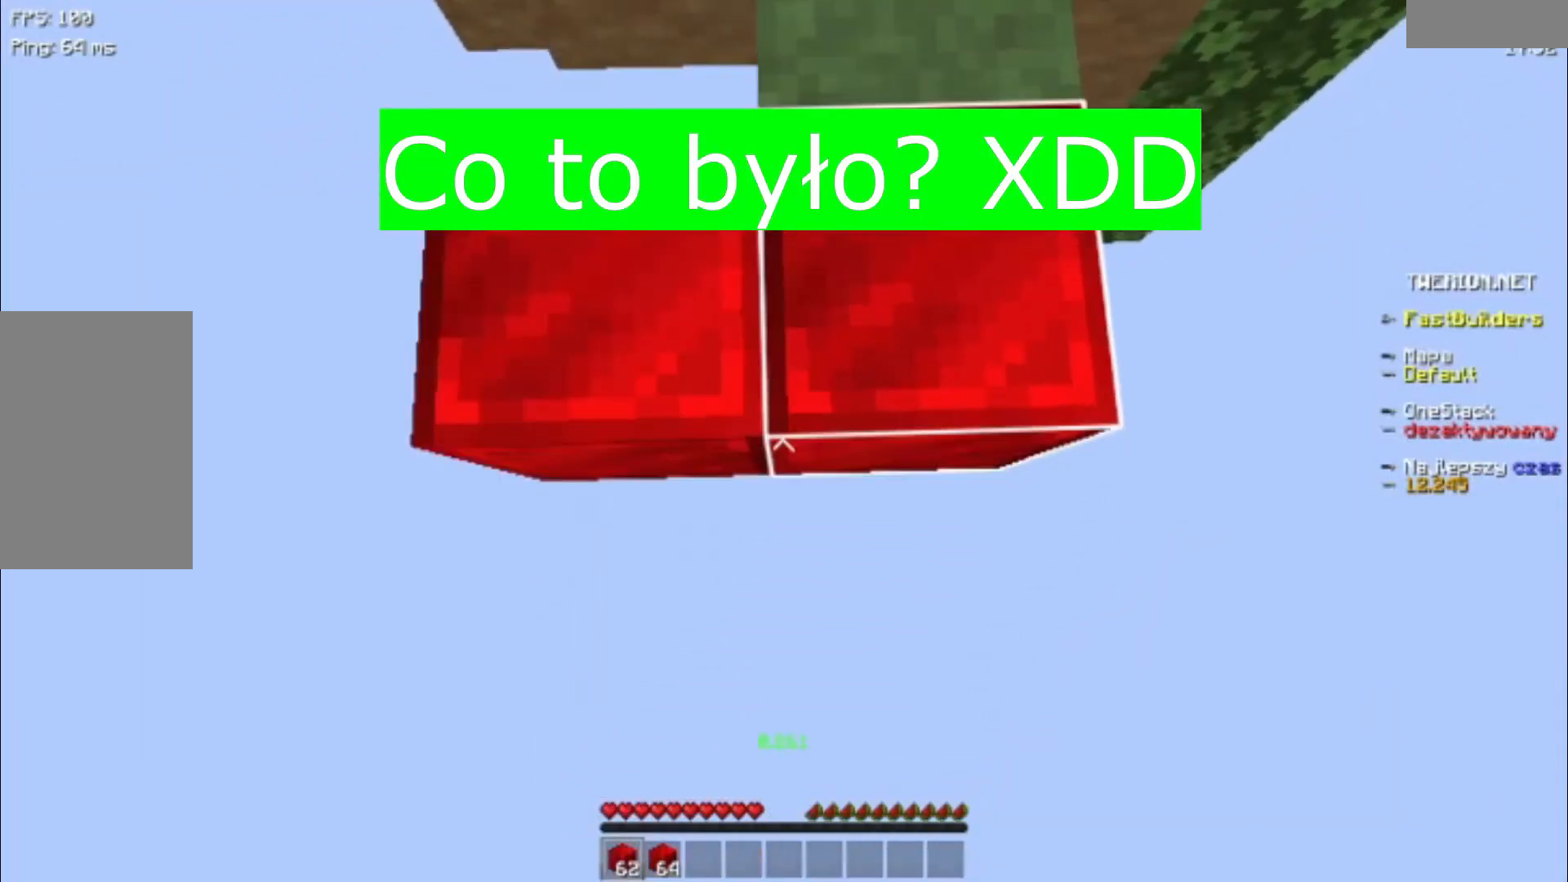
{"keys": ["d", "s"], "mouse": ["right"], "events": []}
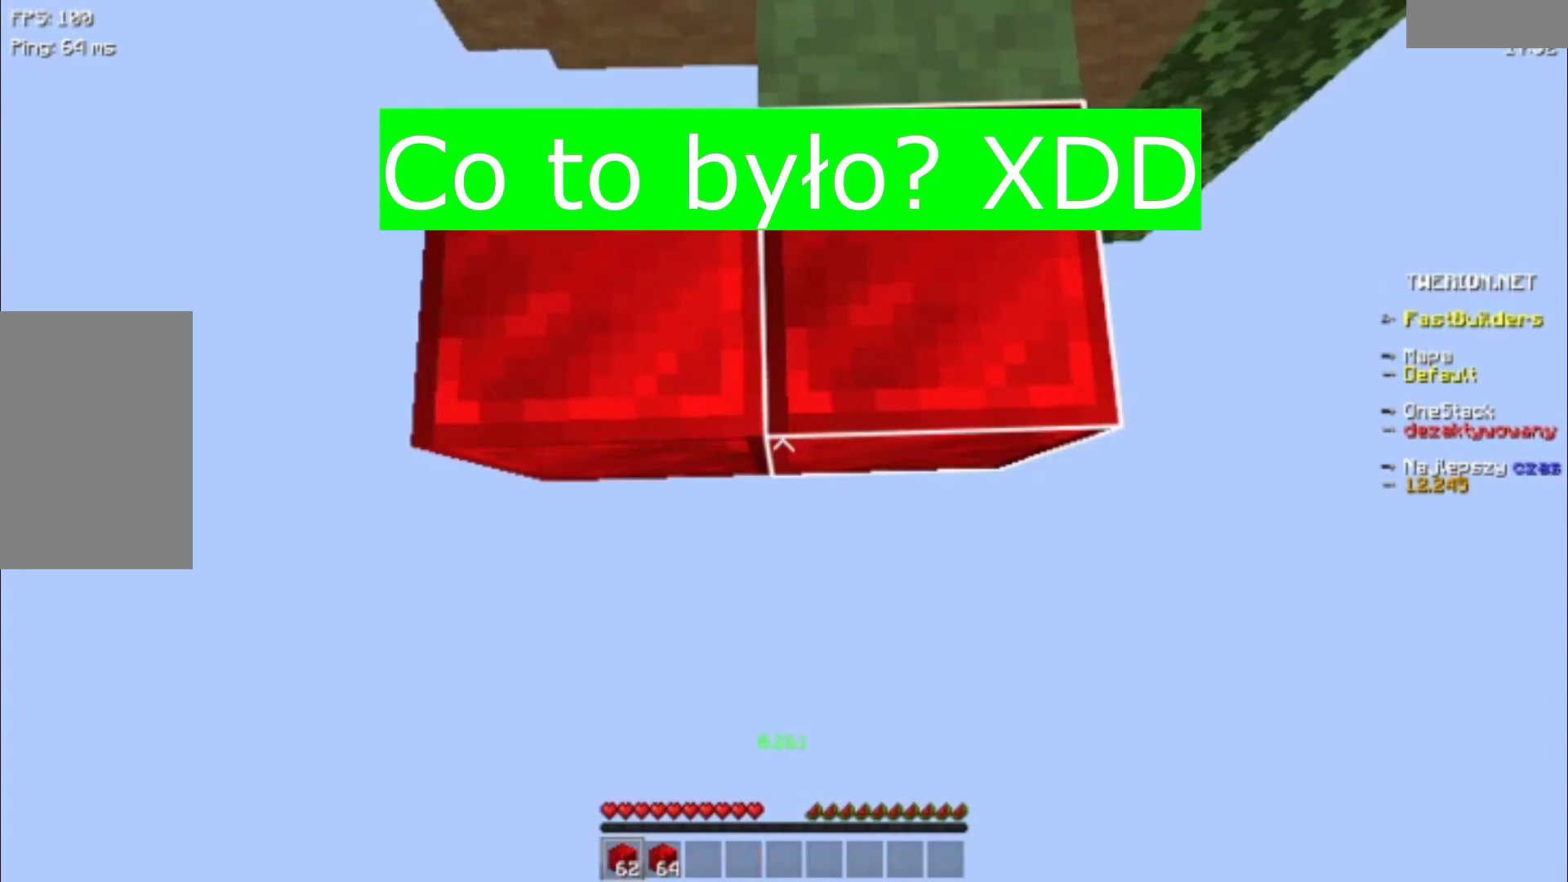
{"keys": ["d", "s"], "mouse": ["right"], "events": []}
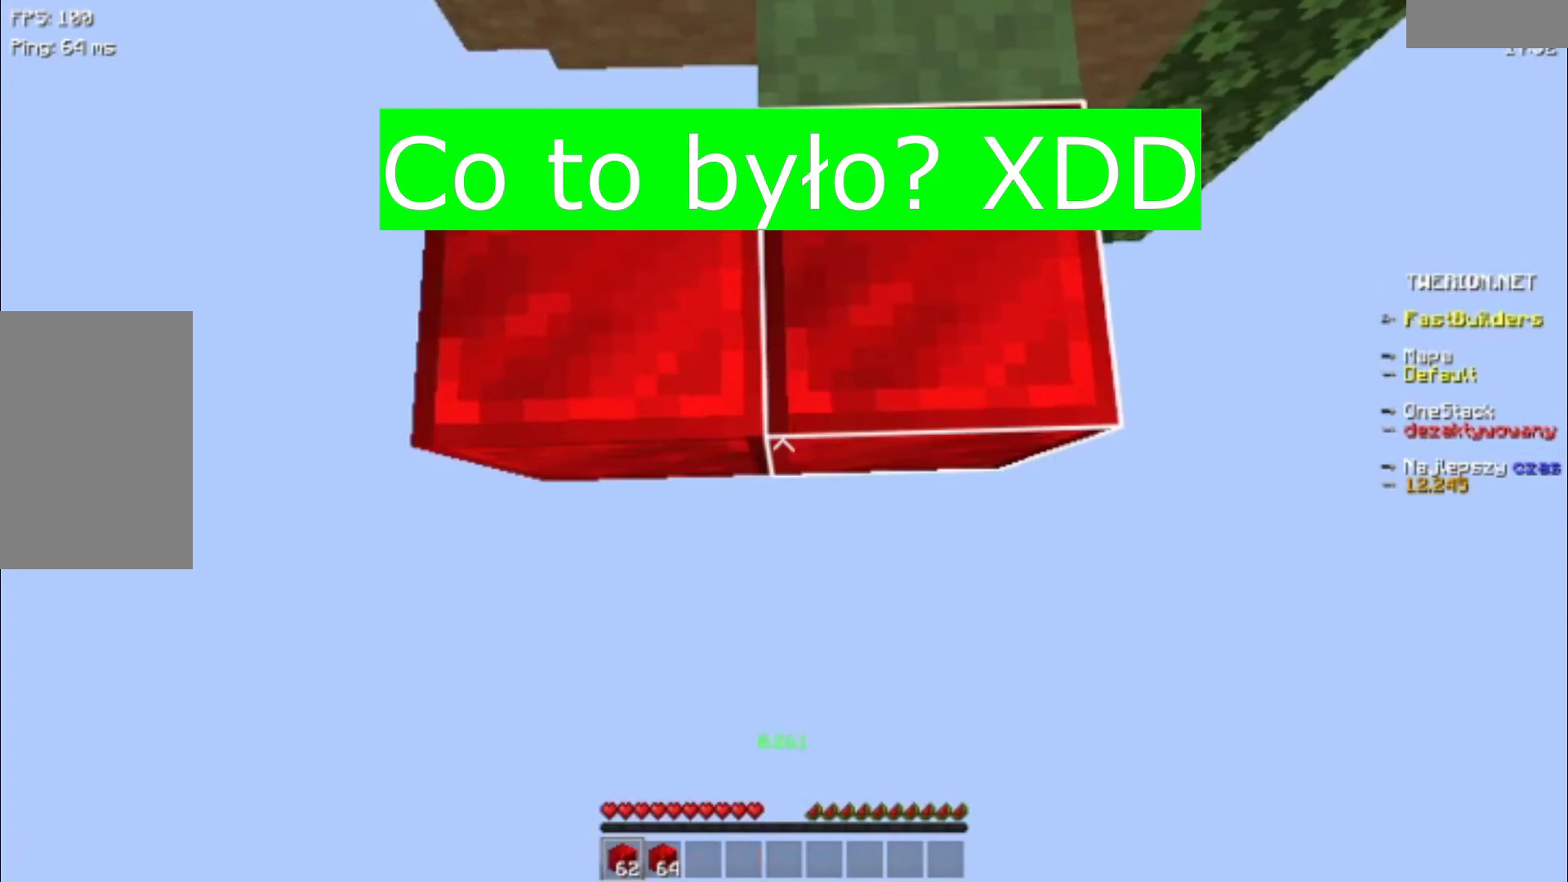
{"keys": ["d", "s"], "mouse": ["right"], "events": []}
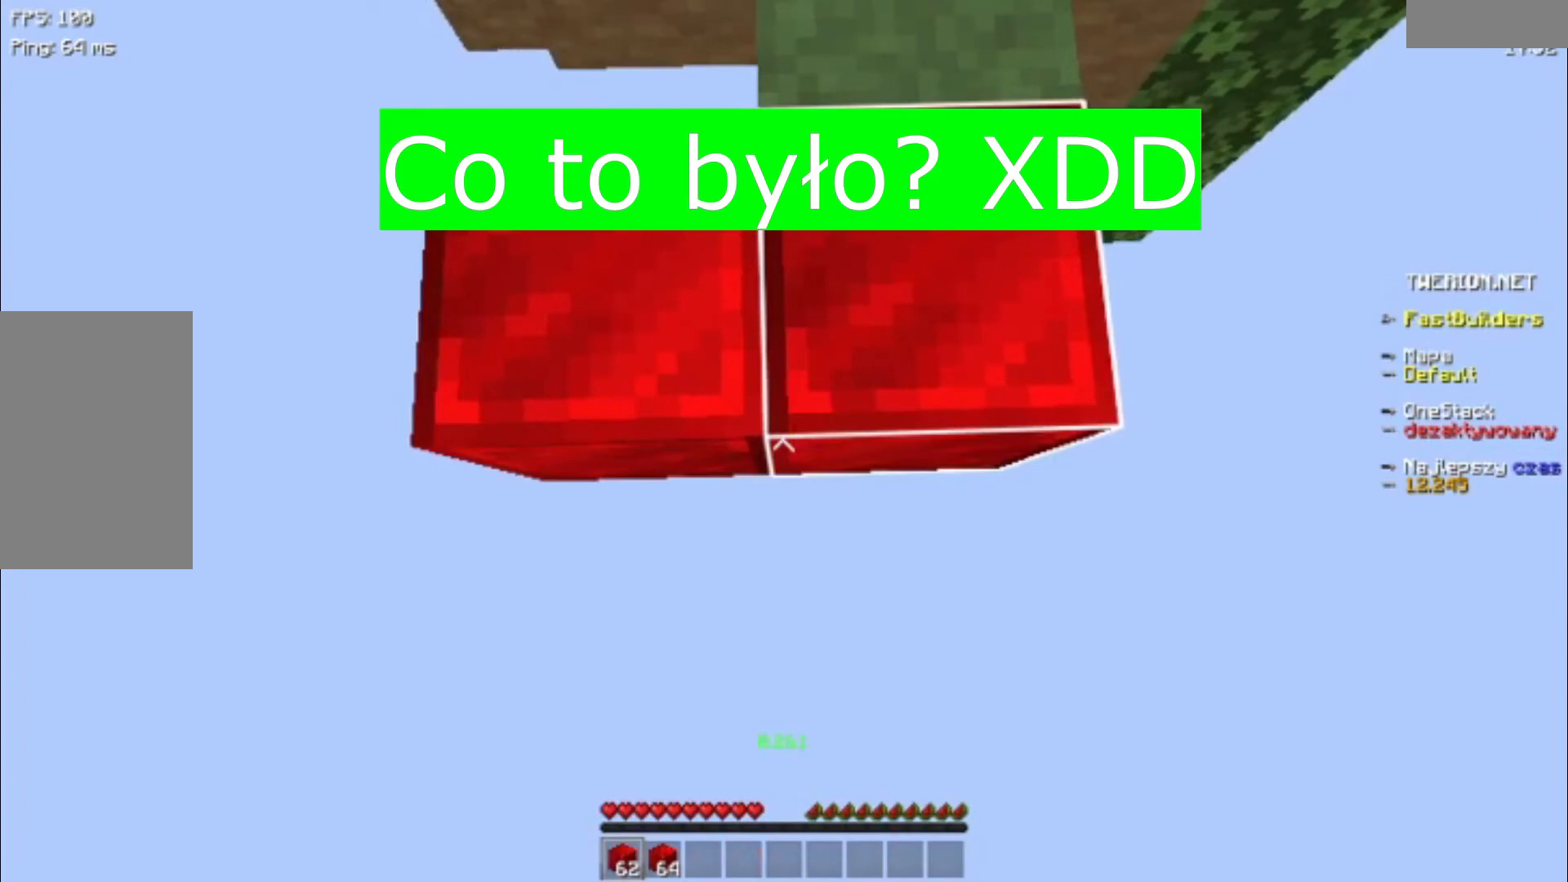
{"keys": ["d", "s"], "mouse": ["right"], "events": []}
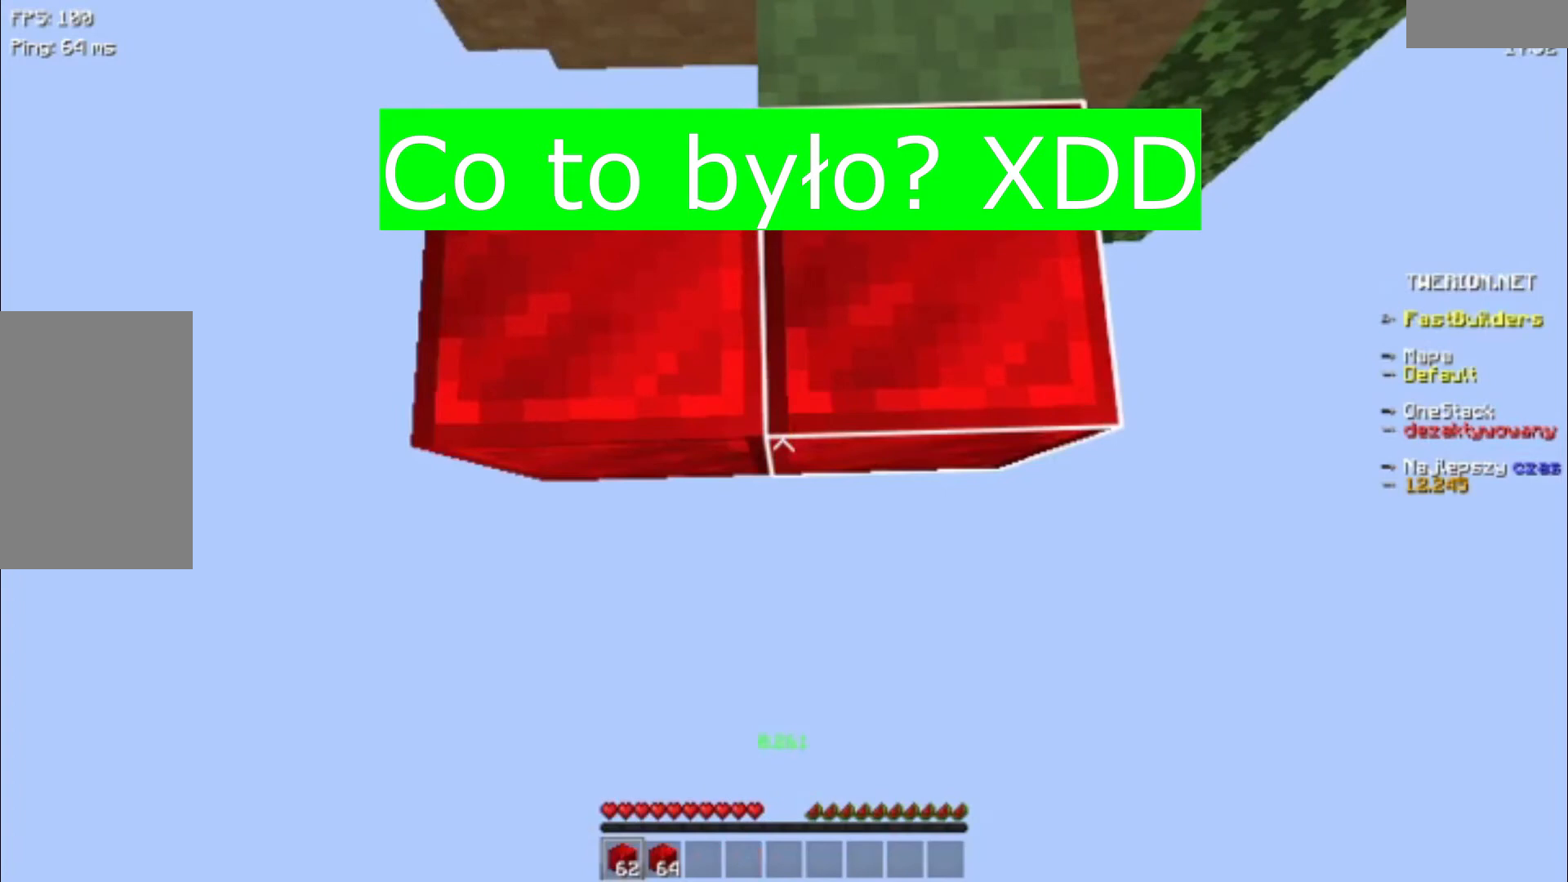
{"keys": ["d", "s"], "mouse": ["right"], "events": []}
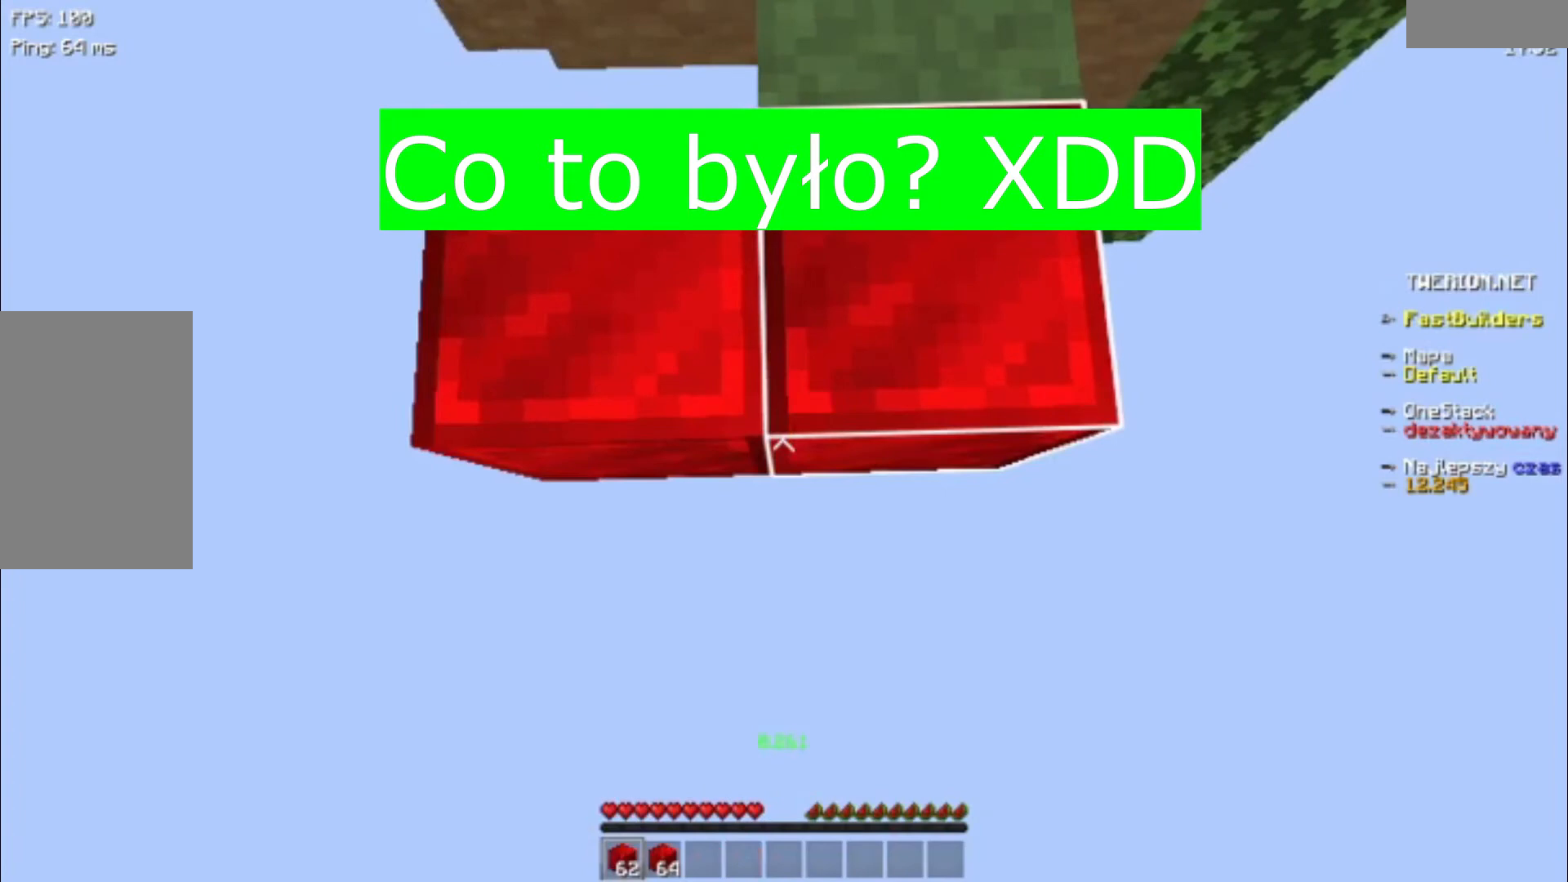
{"keys": ["s"], "mouse": [], "events": [[67, "d", "up"], [67, "mouse_right", "up"], [233, "d", "down"], [333, "d", "up"]]}
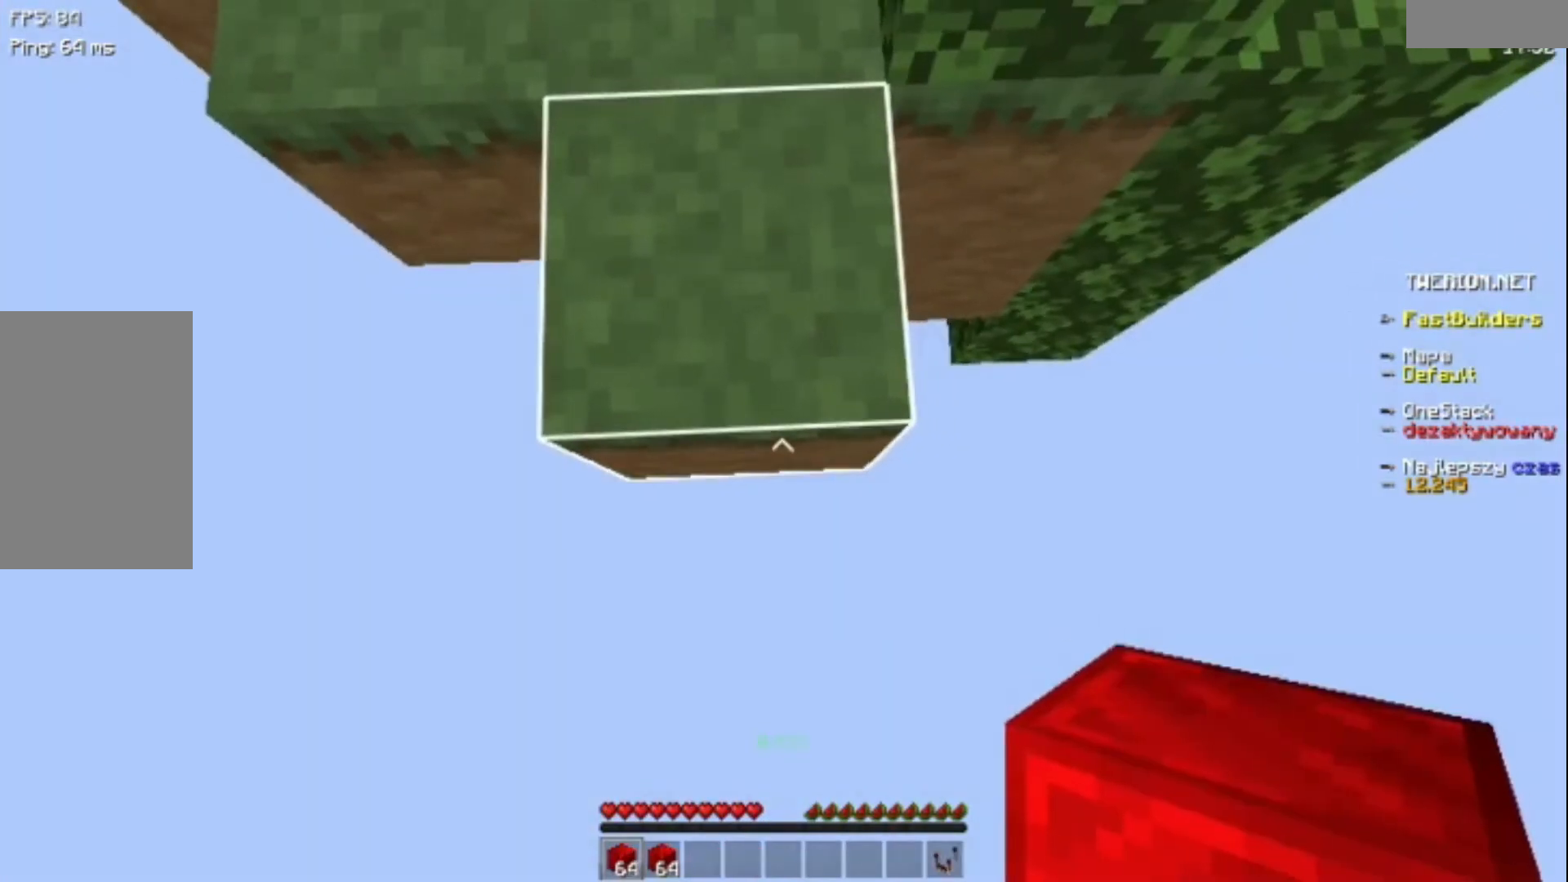
{"keys": ["s"], "mouse": [], "events": []}
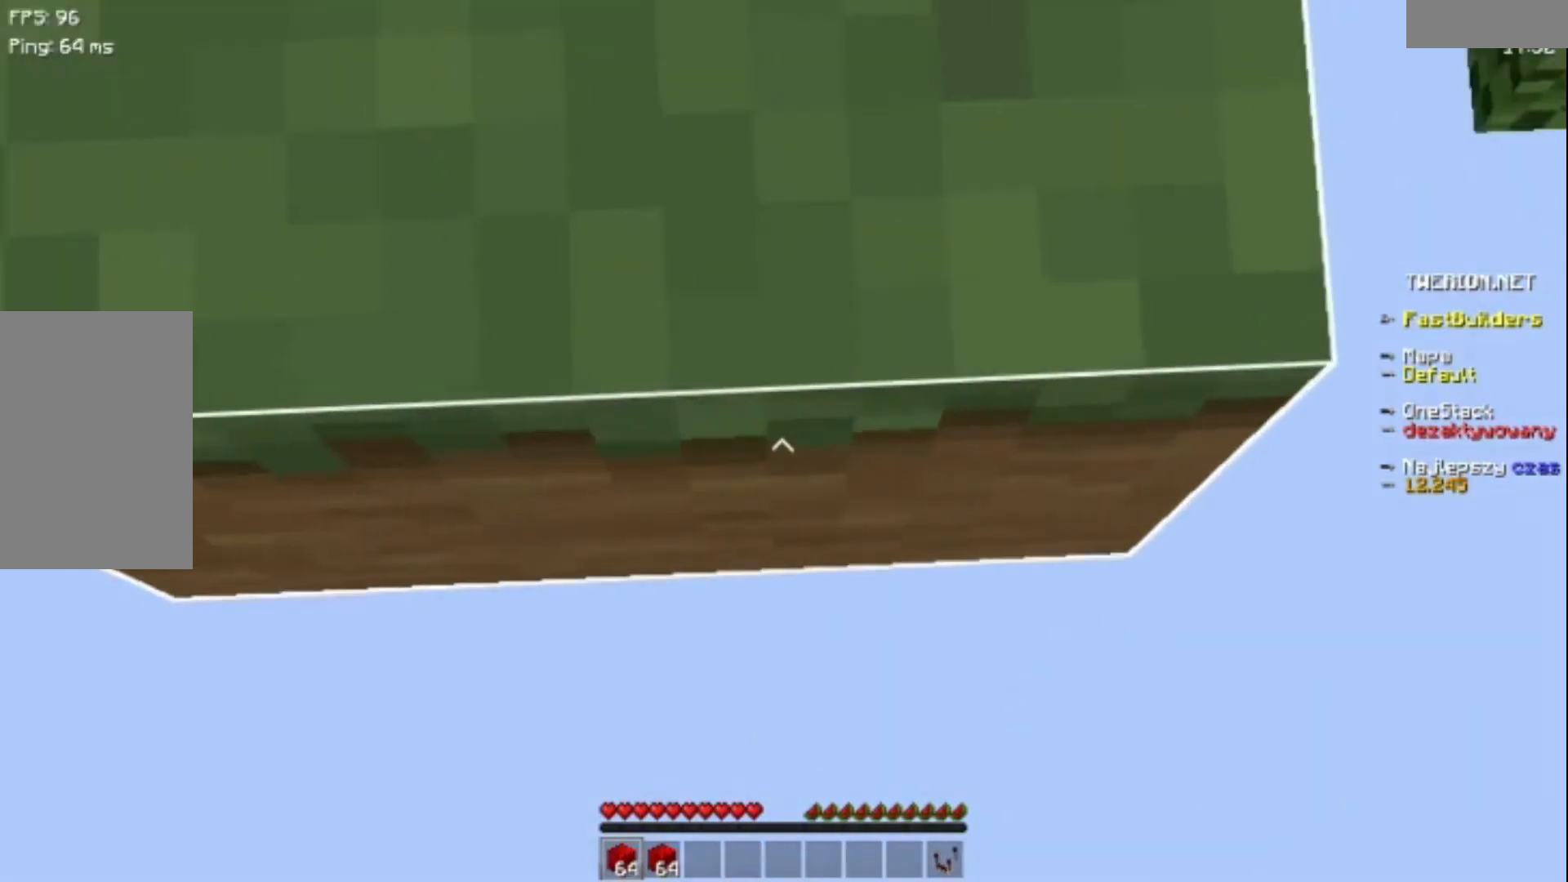
{"keys": ["a", "s"], "mouse": [], "events": [[500, "a", "down"]]}
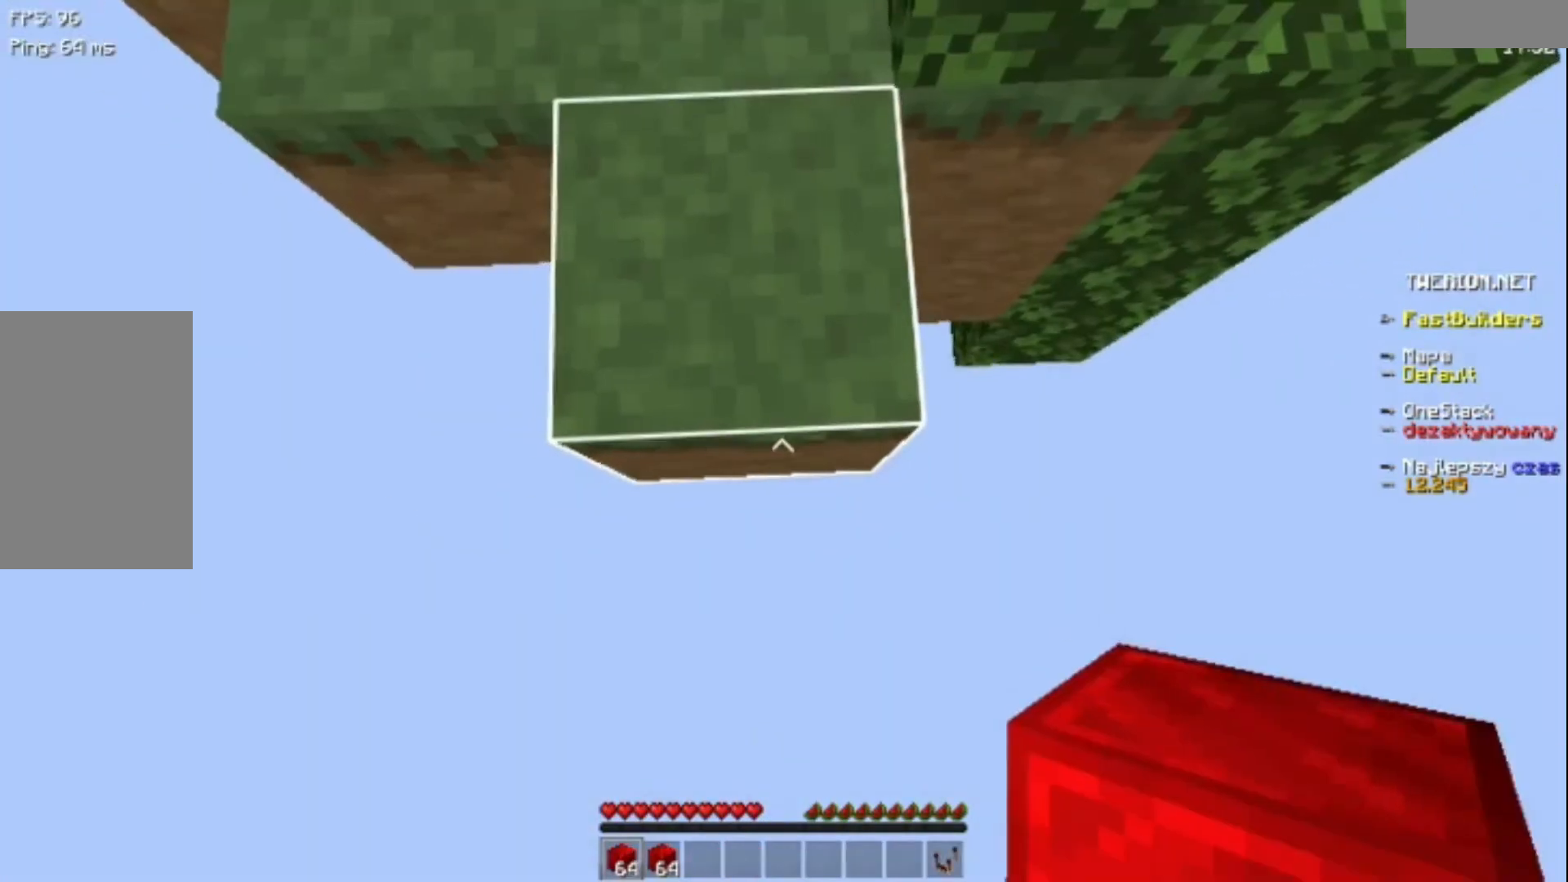
{"keys": ["a", "d", "s"], "mouse": [], "events": [[133, "mouse_right", "down"], [233, "mouse_right", "up"], [267, "a", "up"], [267, "d", "down"], [333, "mouse_right", "down"], [433, "mouse_right", "up"], [467, "a", "down"]]}
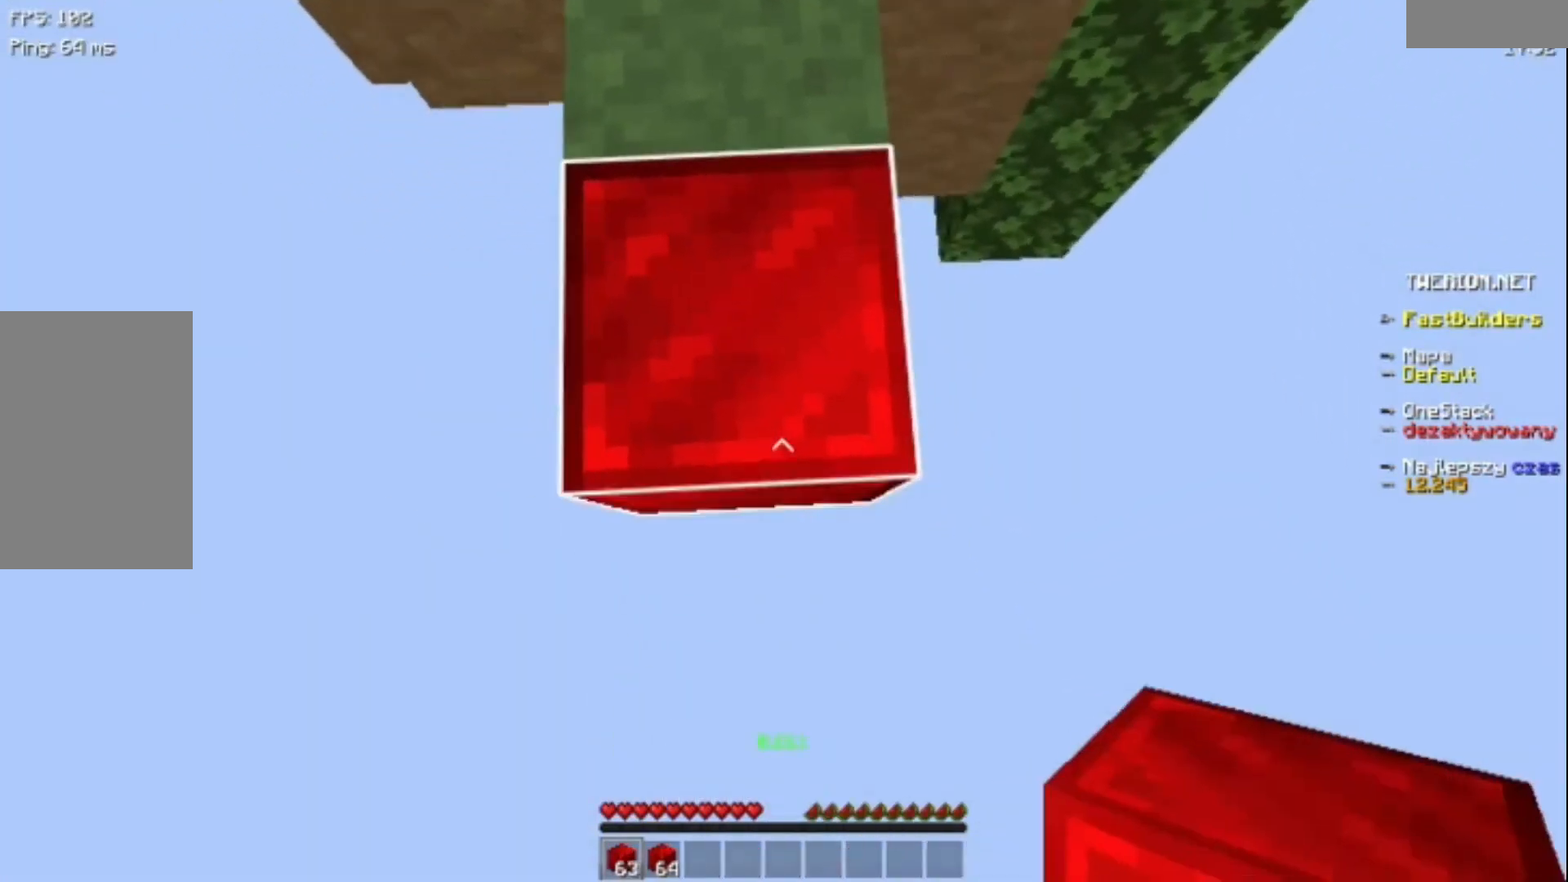
{"keys": ["d"], "mouse": ["right"], "events": [[33, "d", "up"], [33, "mouse_right", "down"], [100, "mouse_right", "up"], [167, "d", "down"], [233, "a", "up"], [267, "mouse_right", "down"], [333, "mouse_right", "up"], [367, "a", "down"], [433, "mouse_right", "down"], [433, "s", "up"], [467, "a", "up"]]}
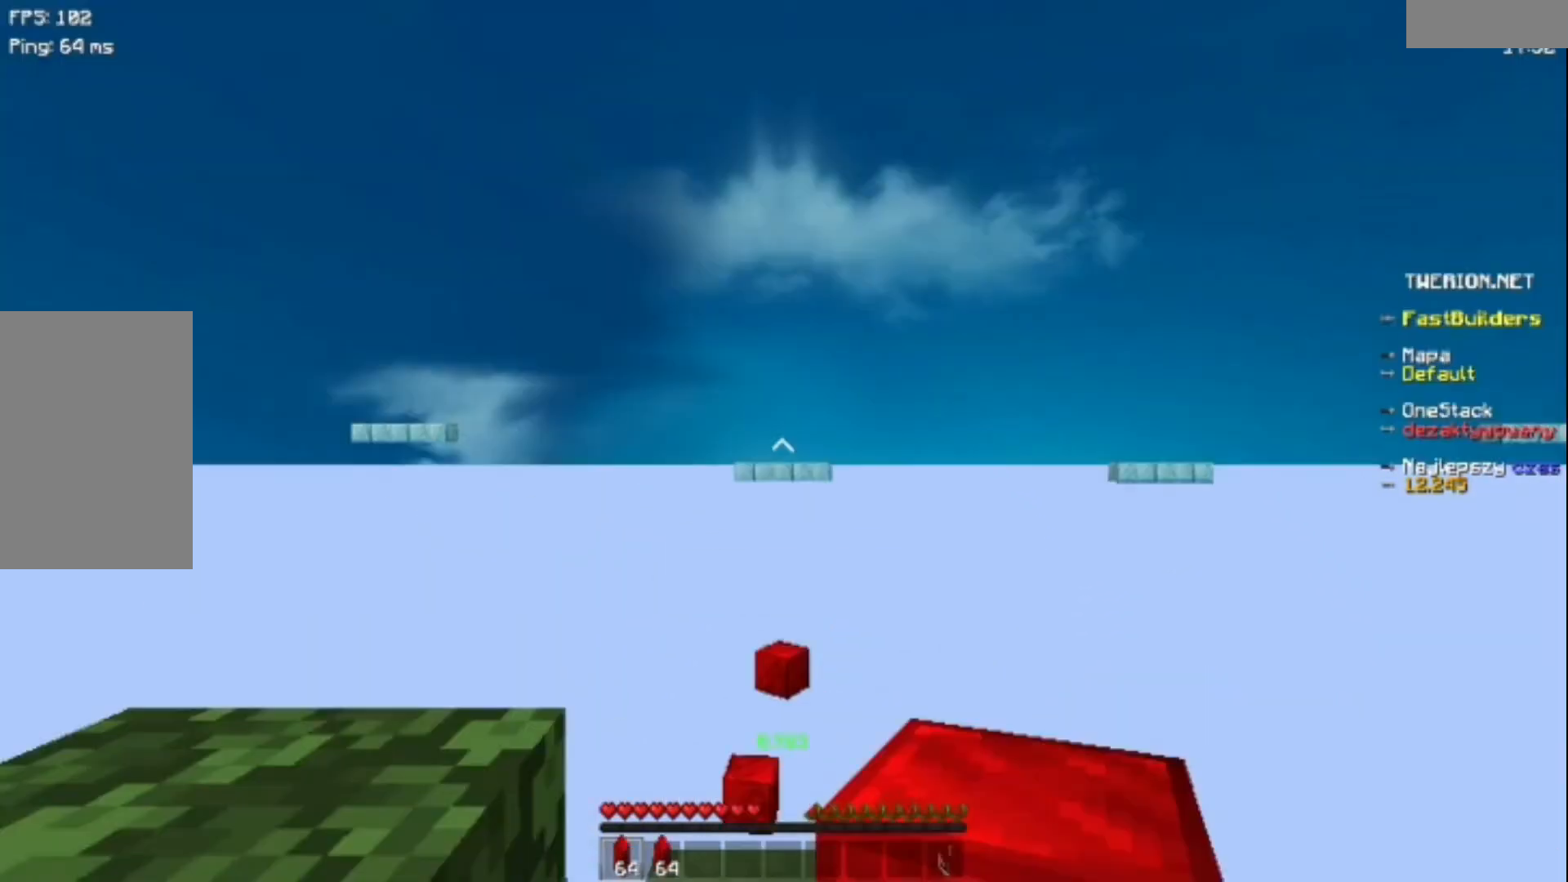
{"keys": ["w"], "mouse": [], "events": [[33, "mouse_right", "up"], [67, "a", "down"], [67, "mouse_right", "down"], [133, "d", "up"], [167, "mouse_right", "up"], [233, "a", "up"], [267, "w", "down"]]}
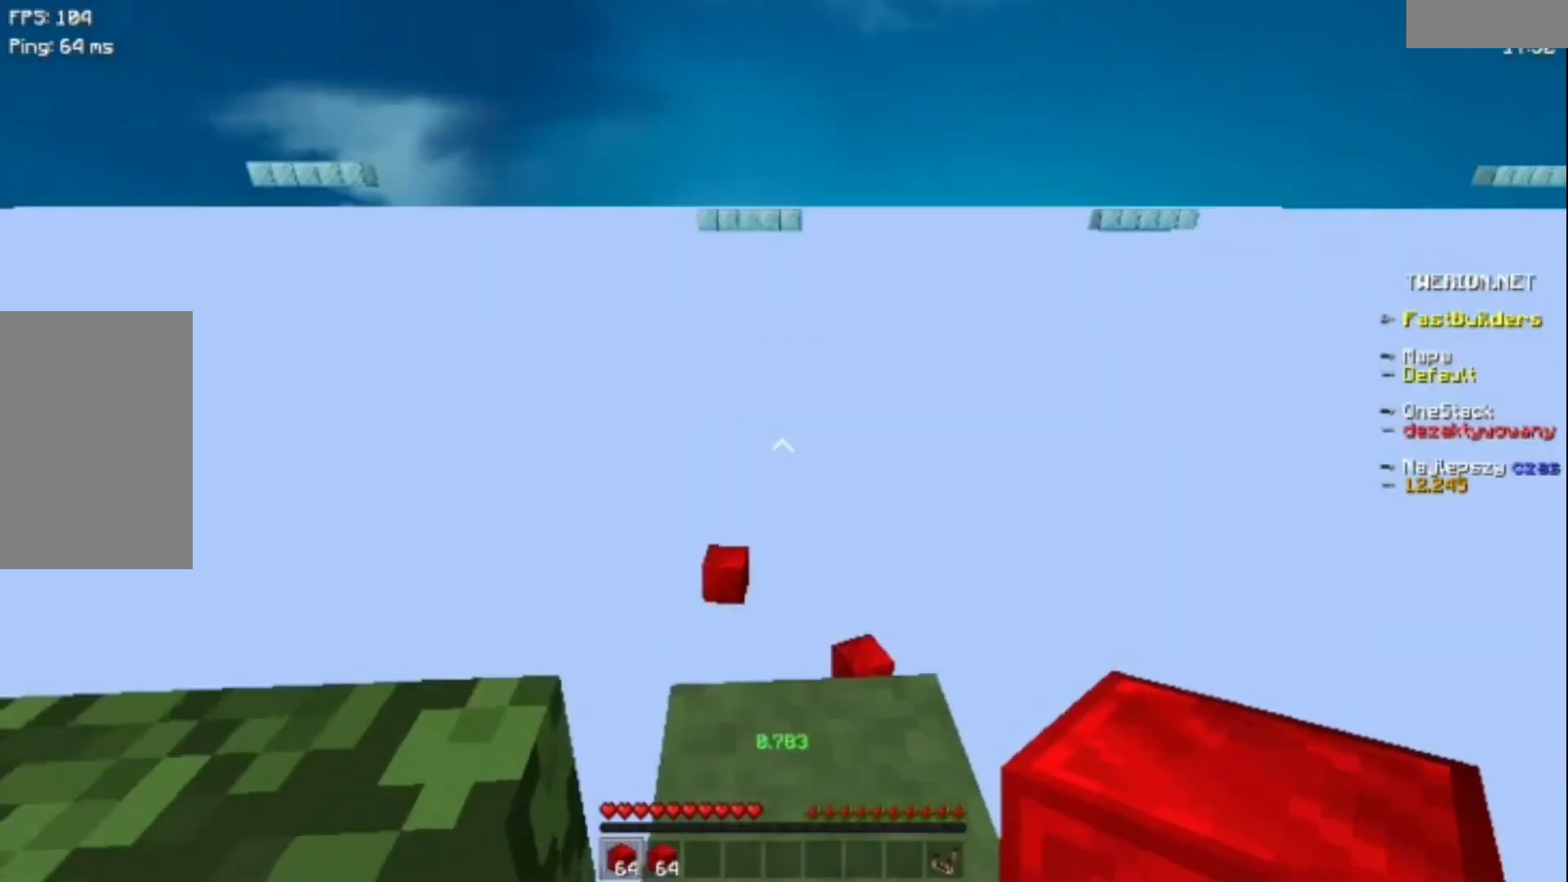
{"keys": ["s"], "mouse": [], "events": [[167, "s", "down"], [167, "w", "up"]]}
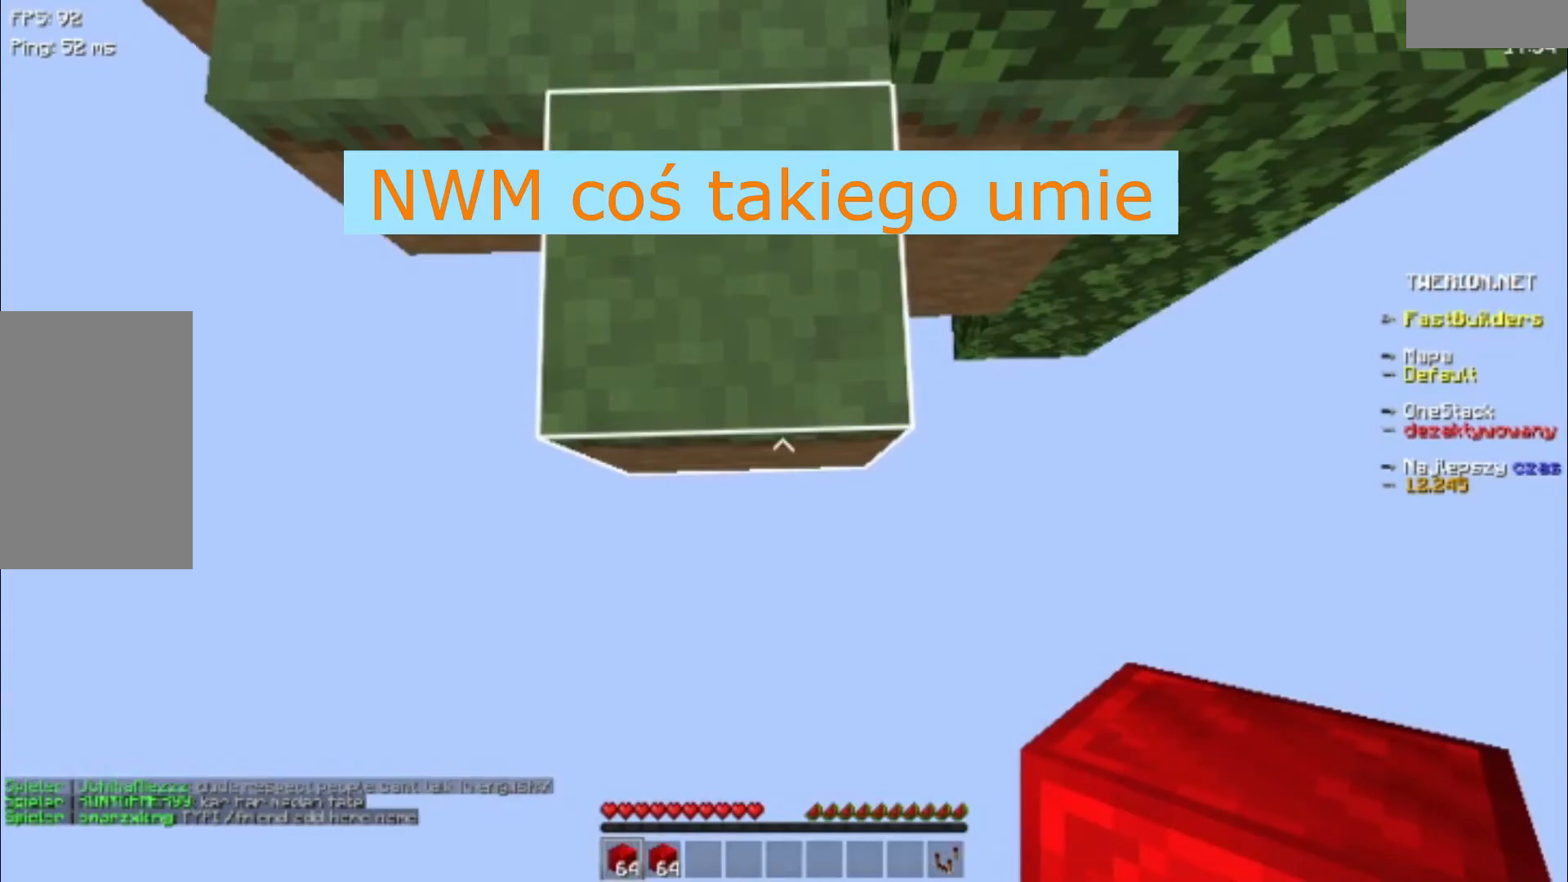
{"keys": ["s"], "mouse": [], "events": []}
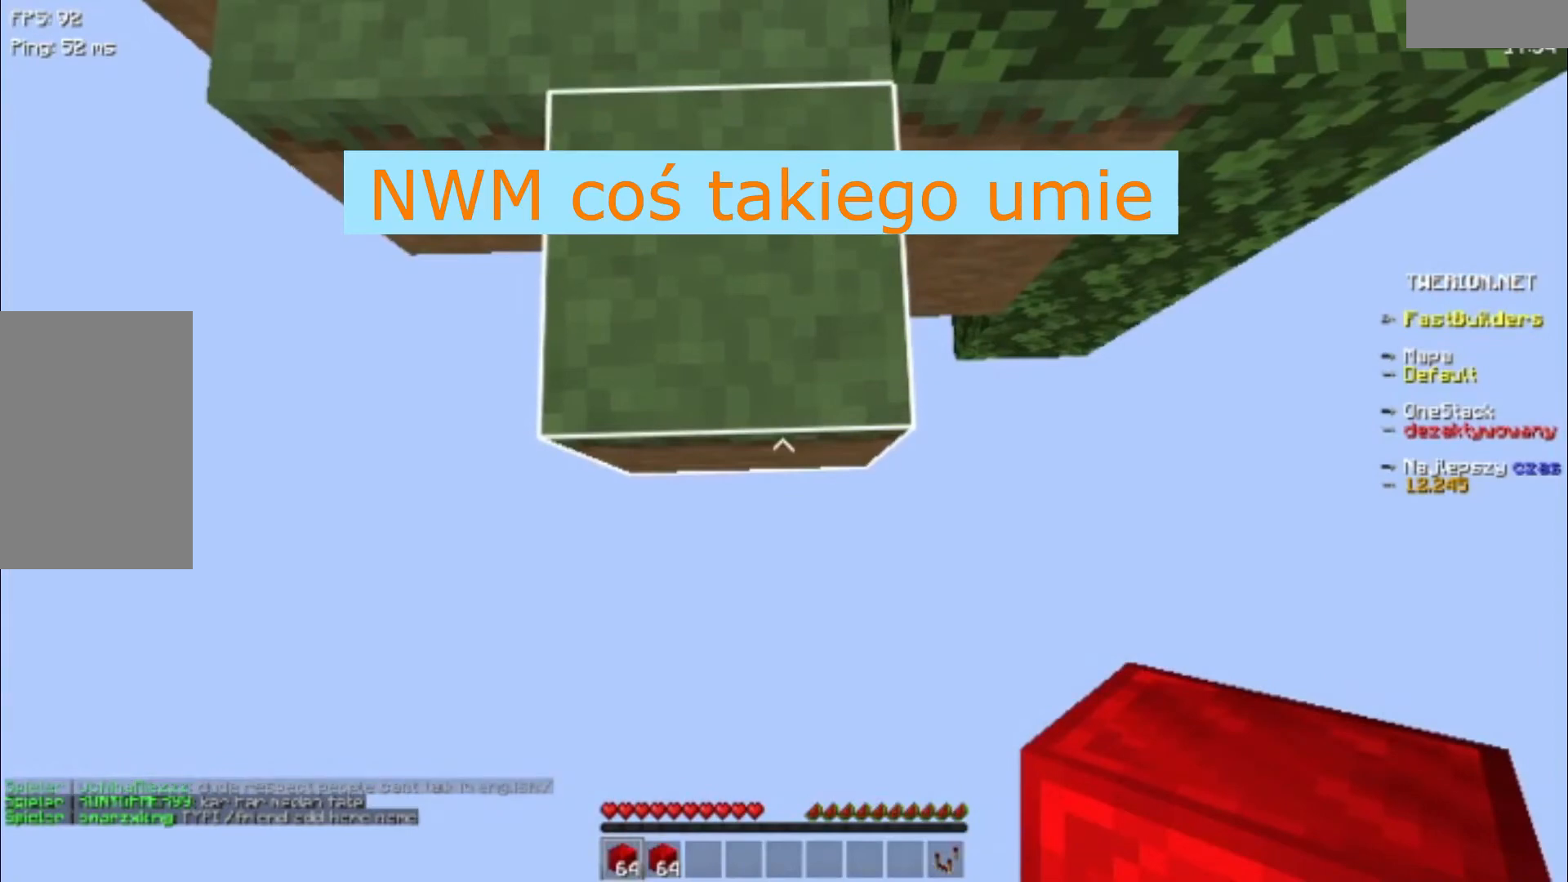
{"keys": ["s"], "mouse": [], "events": []}
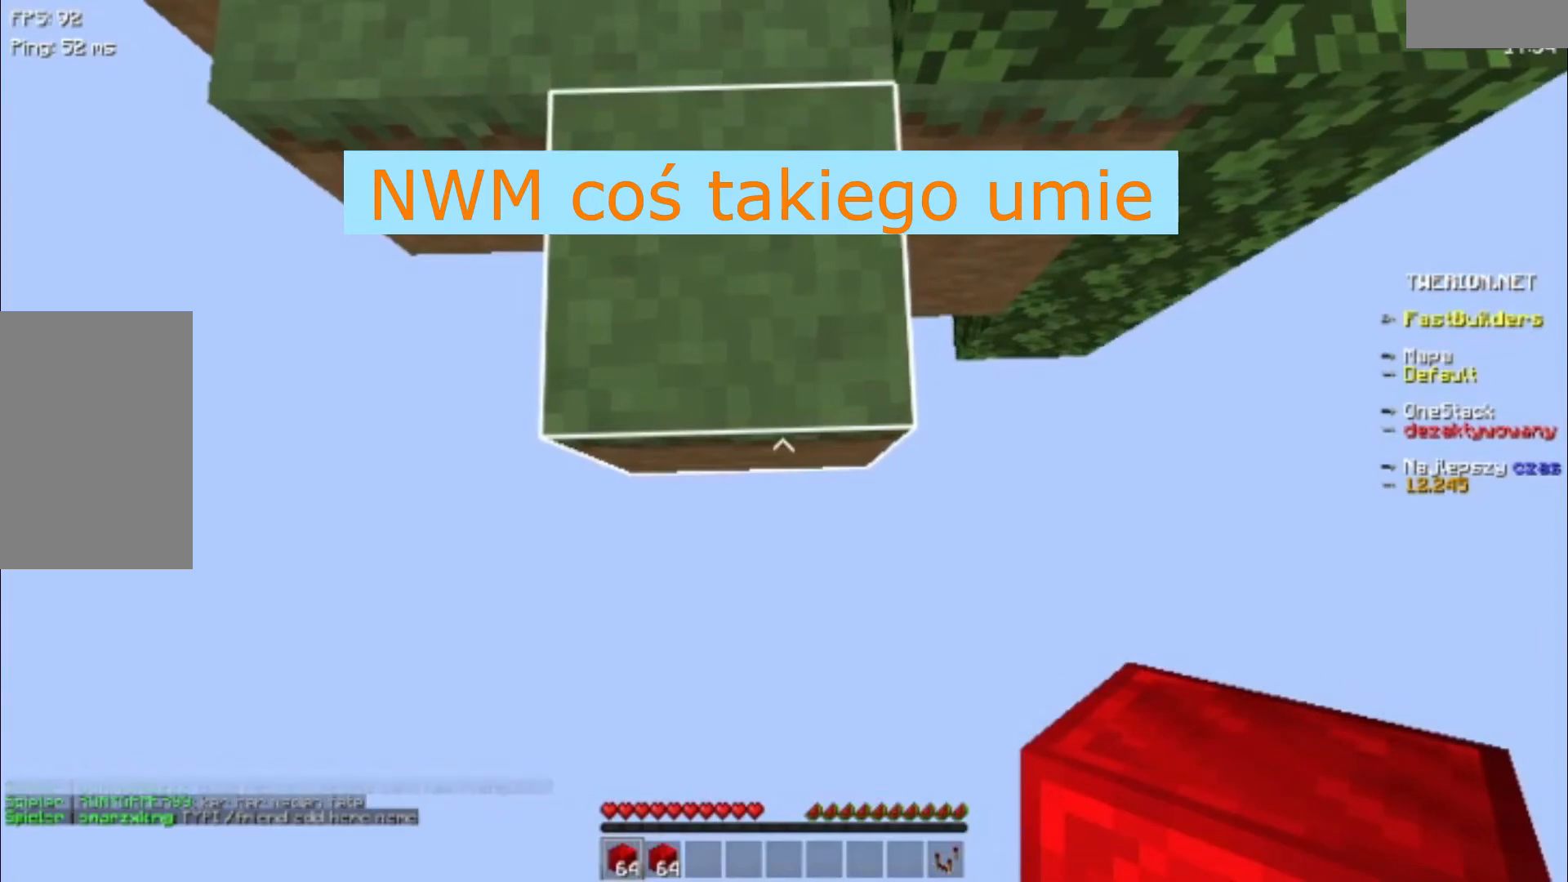
{"keys": ["s", "space"], "mouse": [], "events": [[200, "mouse_right", "down"], [200, "space", "down"], [367, "mouse_right", "up"]]}
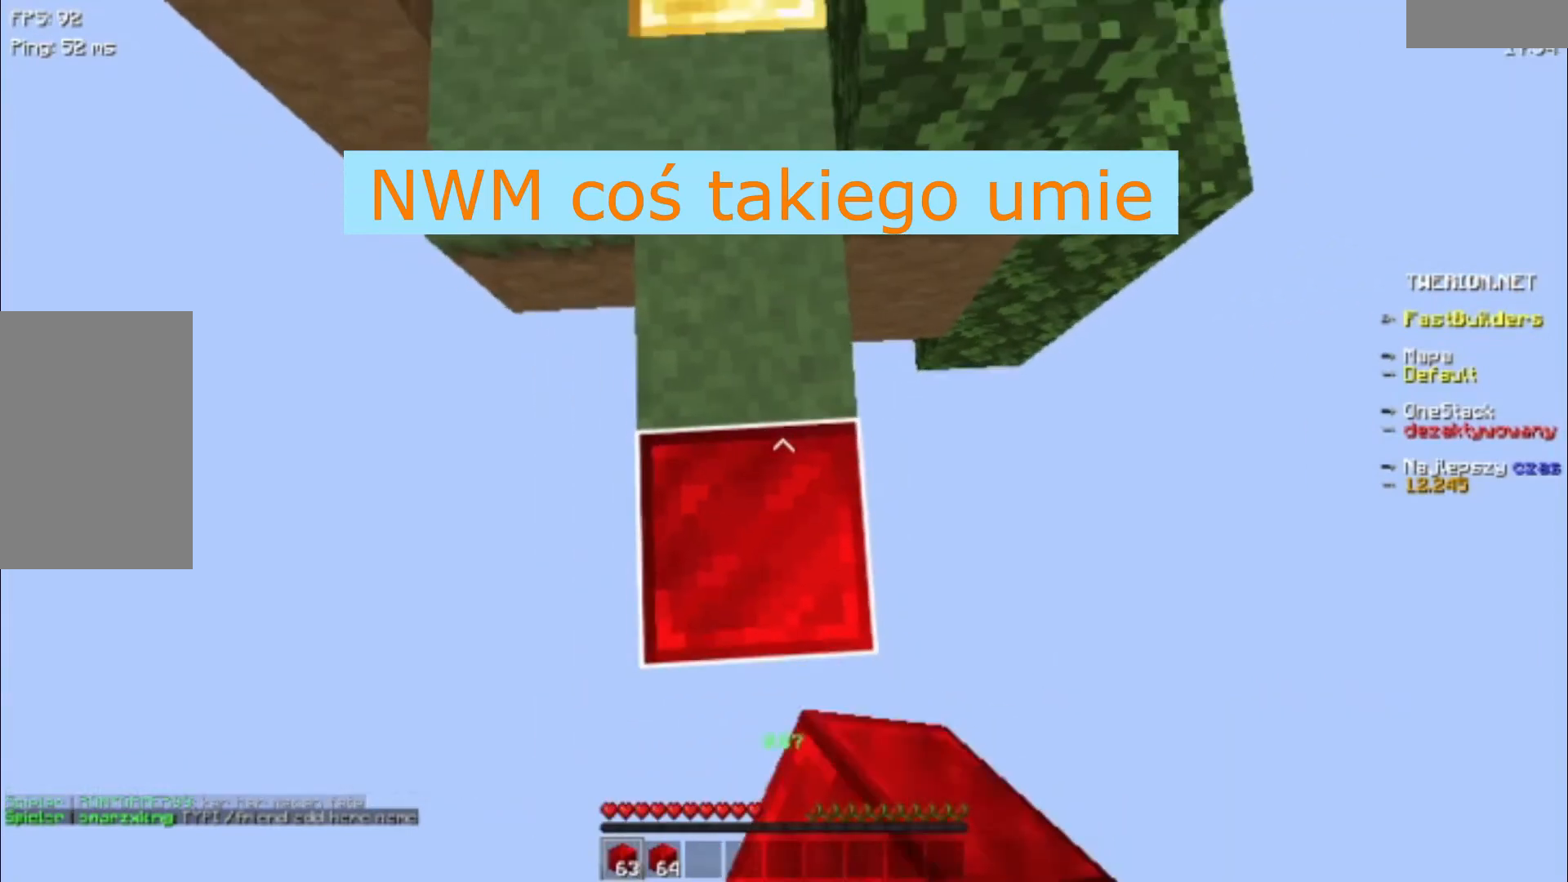
{"keys": ["s", "space"], "mouse": ["right"], "events": [[100, "mouse_right", "down"], [267, "mouse_right", "up"], [400, "mouse_right", "down"]]}
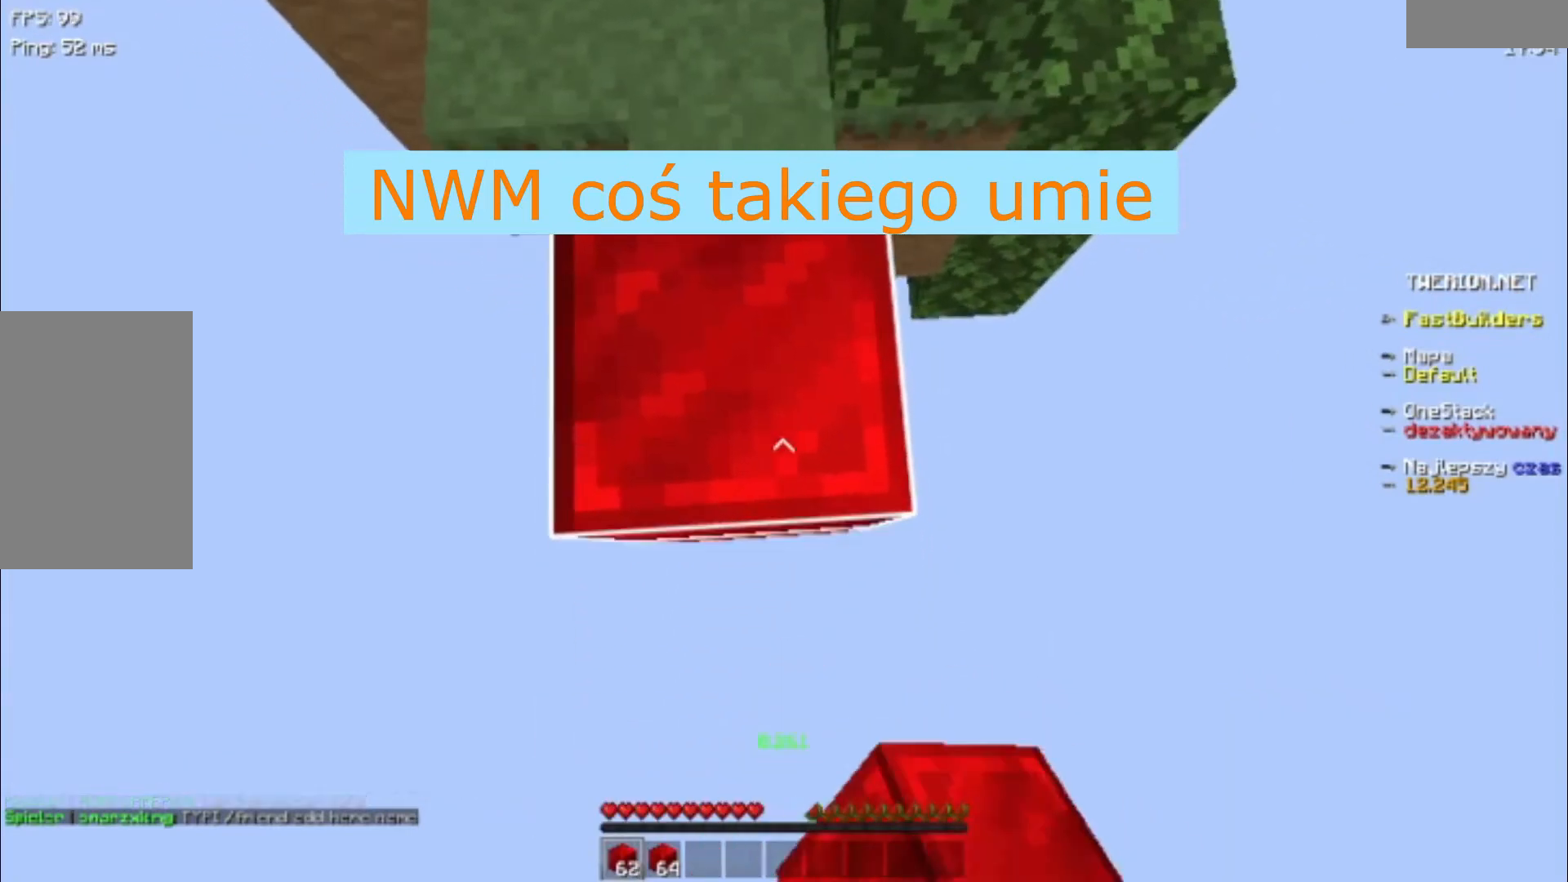
{"keys": ["s", "space"], "mouse": [], "events": [[400, "mouse_right", "up"]]}